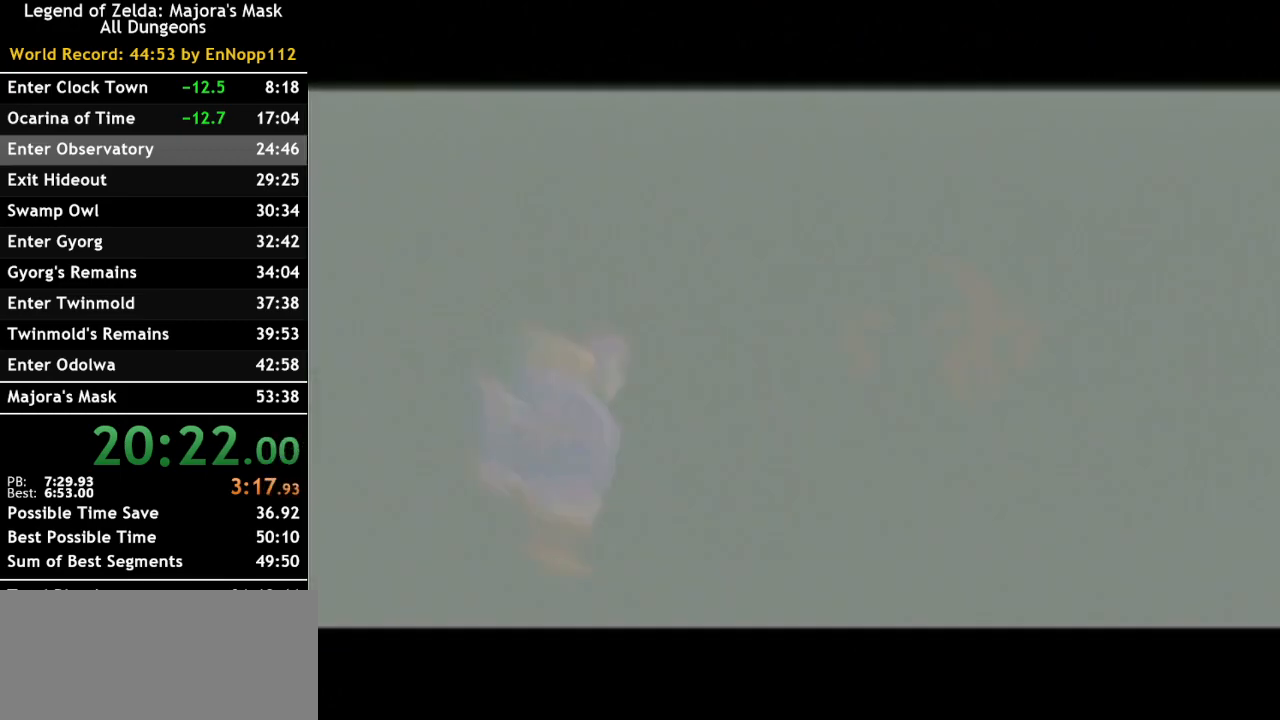
Gameplay with a controller (Nintendo layout); each line is a JSON object with the inputs held at the frame after it. "events" lists button and stick changes between this image and that frame as [ms after this image, input, new state], when the widget could be followed in between. Not read: L2 L3 R3.
{"buttons": ["B"], "left_stick": "center", "right_stick": "center", "events": [[383, "B", "down"]]}
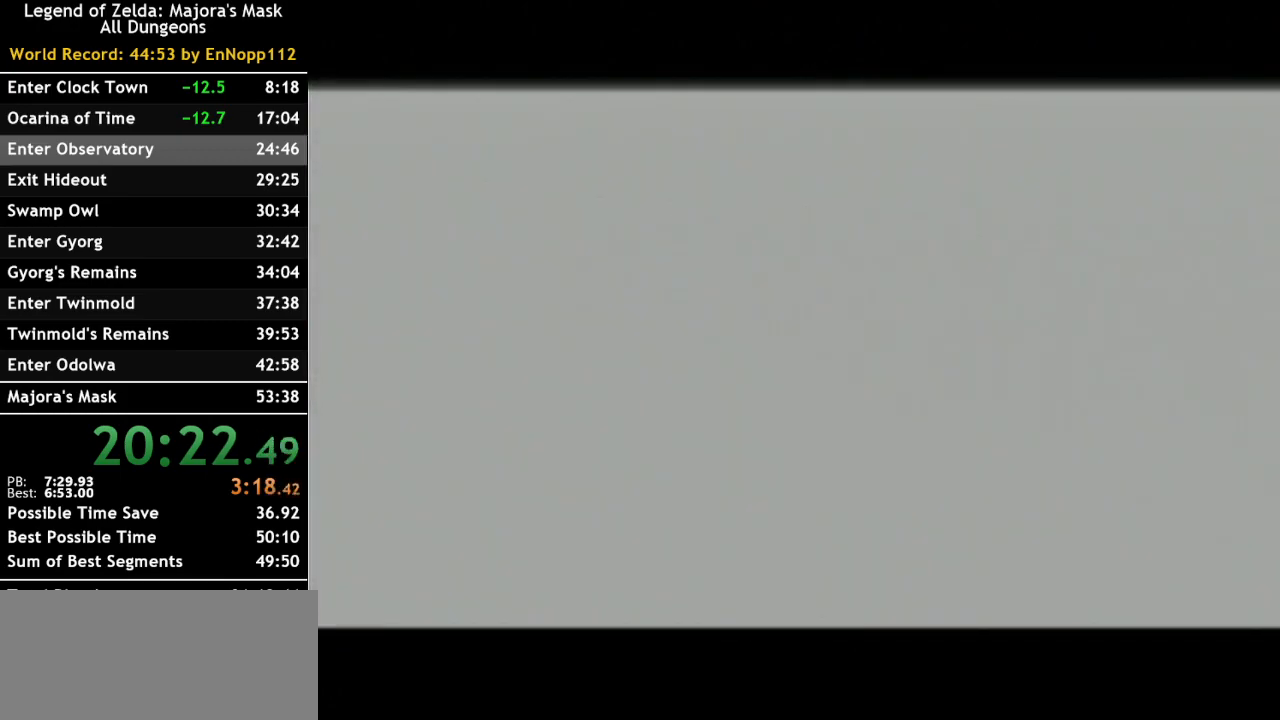
{"buttons": [], "left_stick": "center", "right_stick": "center", "events": [[33, "B", "up"], [250, "A", "down"], [350, "A", "up"]]}
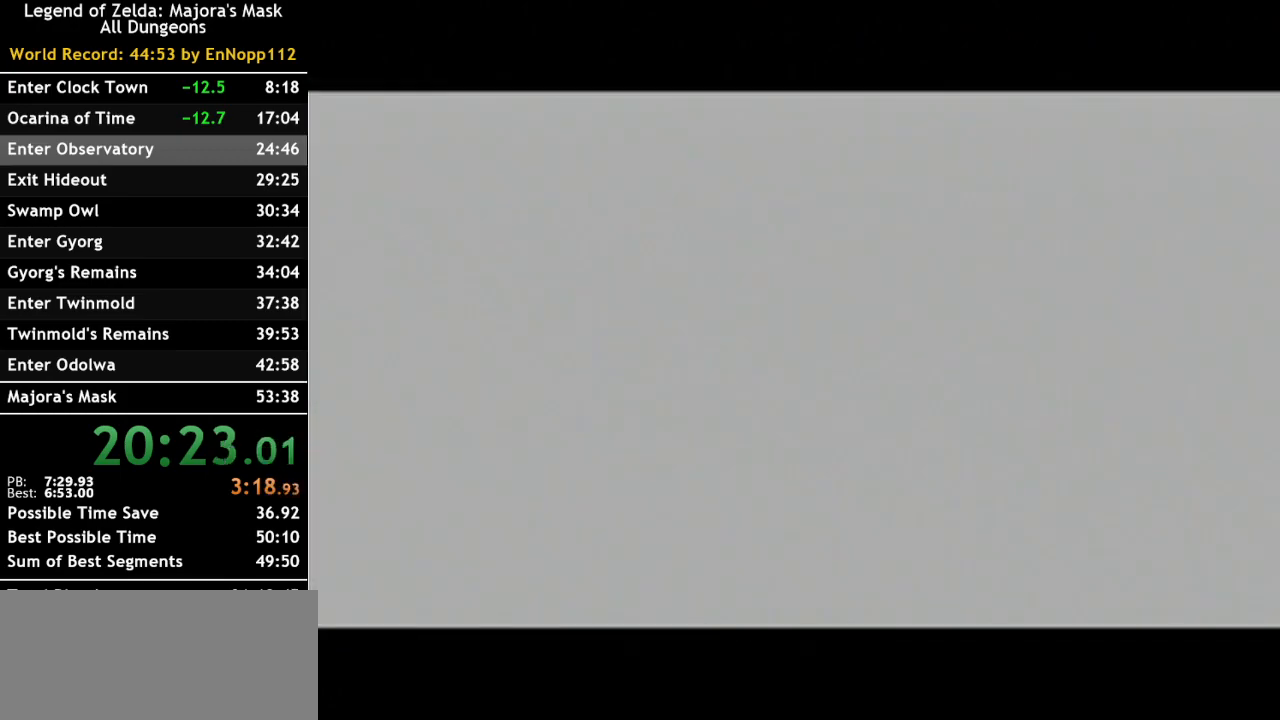
{"buttons": ["A"], "left_stick": "center", "right_stick": "center", "events": [[100, "B", "down"], [183, "B", "up"], [250, "A", "down"], [367, "A", "up"], [467, "A", "down"]]}
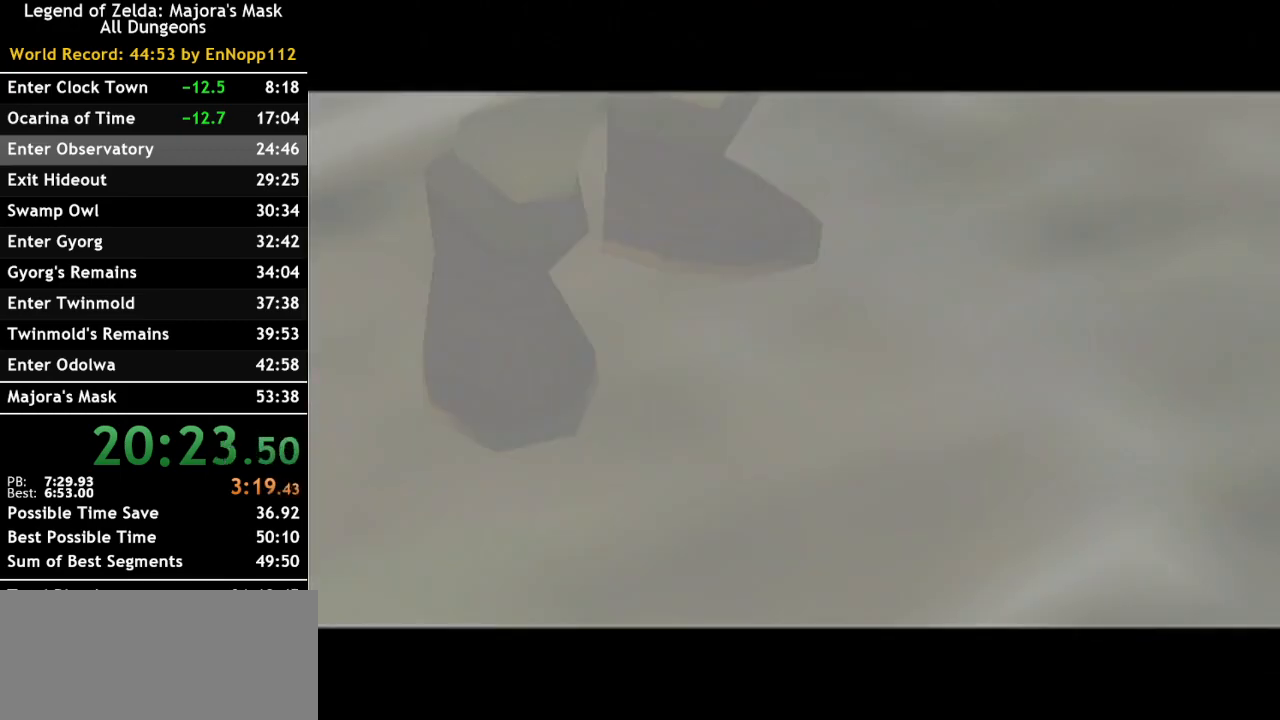
{"buttons": [], "left_stick": "center", "right_stick": "center", "events": [[67, "A", "up"], [100, "B", "down"], [167, "B", "up"], [183, "A", "down"], [283, "A", "up"], [383, "A", "down"], [467, "A", "up"]]}
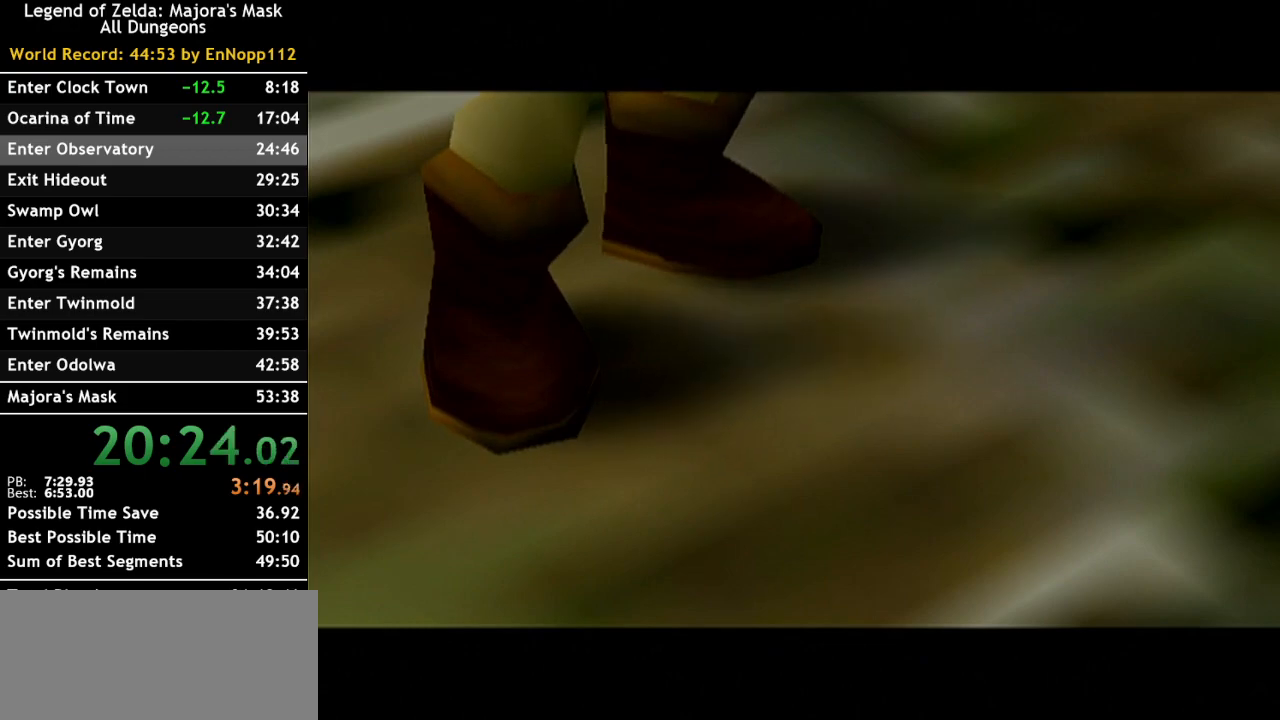
{"buttons": [], "left_stick": "center", "right_stick": "center", "events": [[33, "B", "down"], [100, "A", "down"], [133, "B", "up"], [183, "A", "up"], [283, "B", "down"], [433, "B", "up"]]}
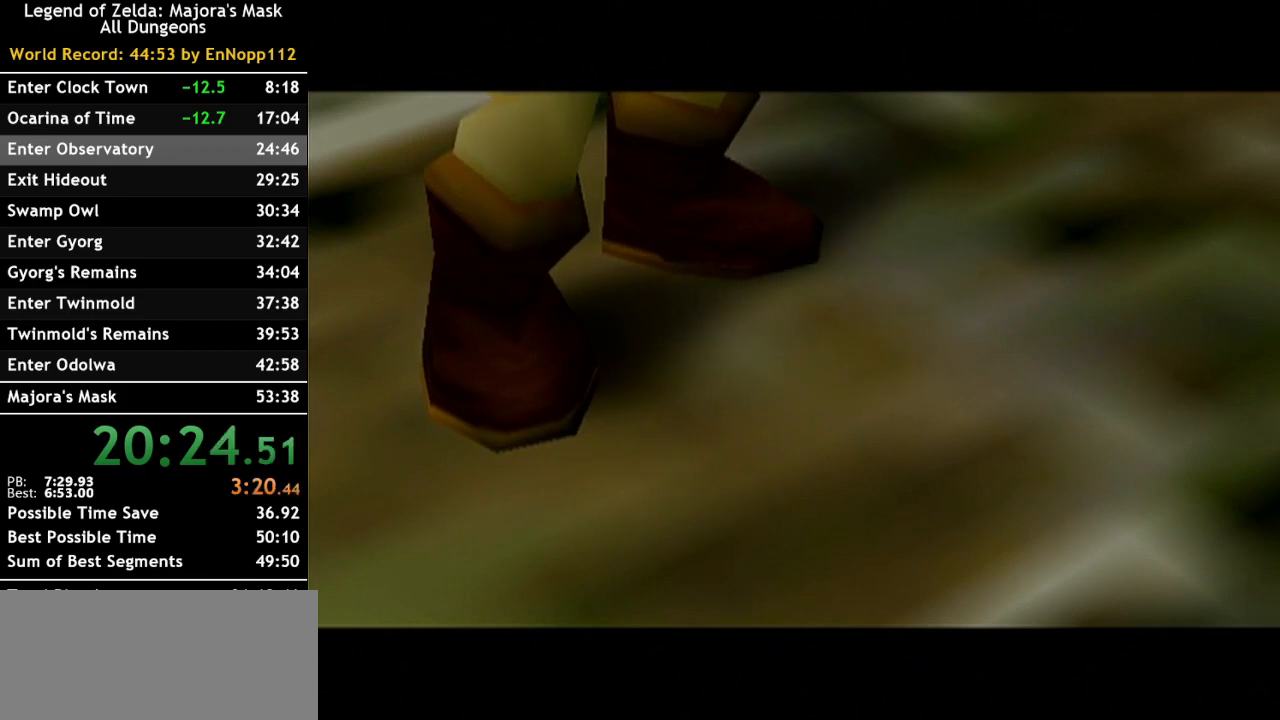
{"buttons": ["B"], "left_stick": "center", "right_stick": "center", "events": [[100, "B", "down"], [117, "B", "up"], [250, "B", "down"], [383, "B", "up"], [467, "B", "down"]]}
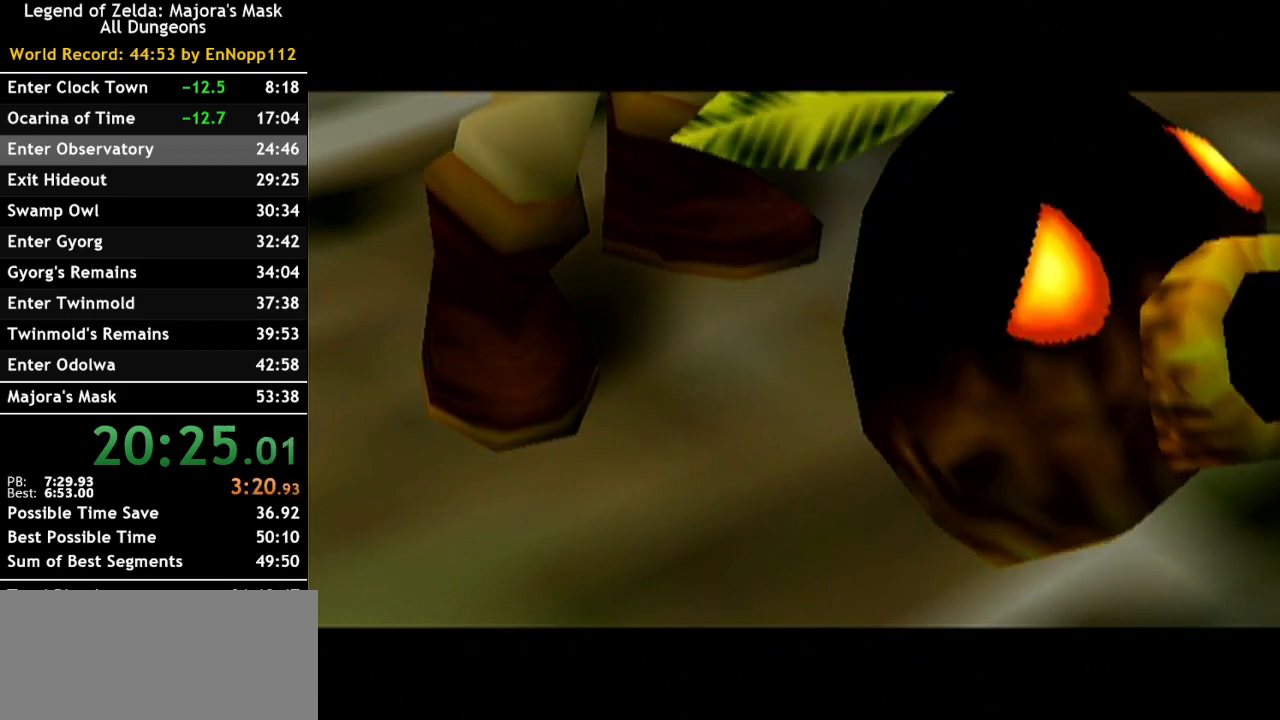
{"buttons": [], "left_stick": "center", "right_stick": "center", "events": [[67, "B", "up"], [217, "B", "down"], [333, "B", "up"]]}
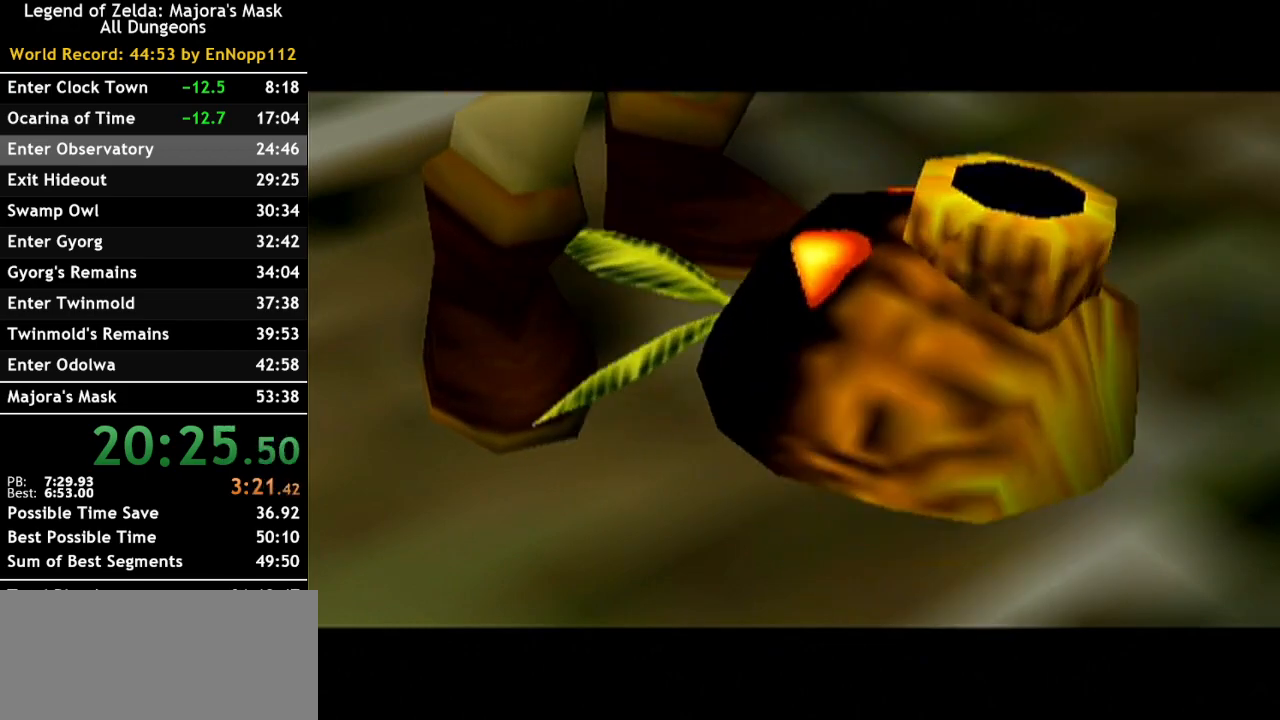
{"buttons": ["B"], "left_stick": "center", "right_stick": "center", "events": [[183, "B", "down"], [317, "B", "up"], [433, "B", "down"]]}
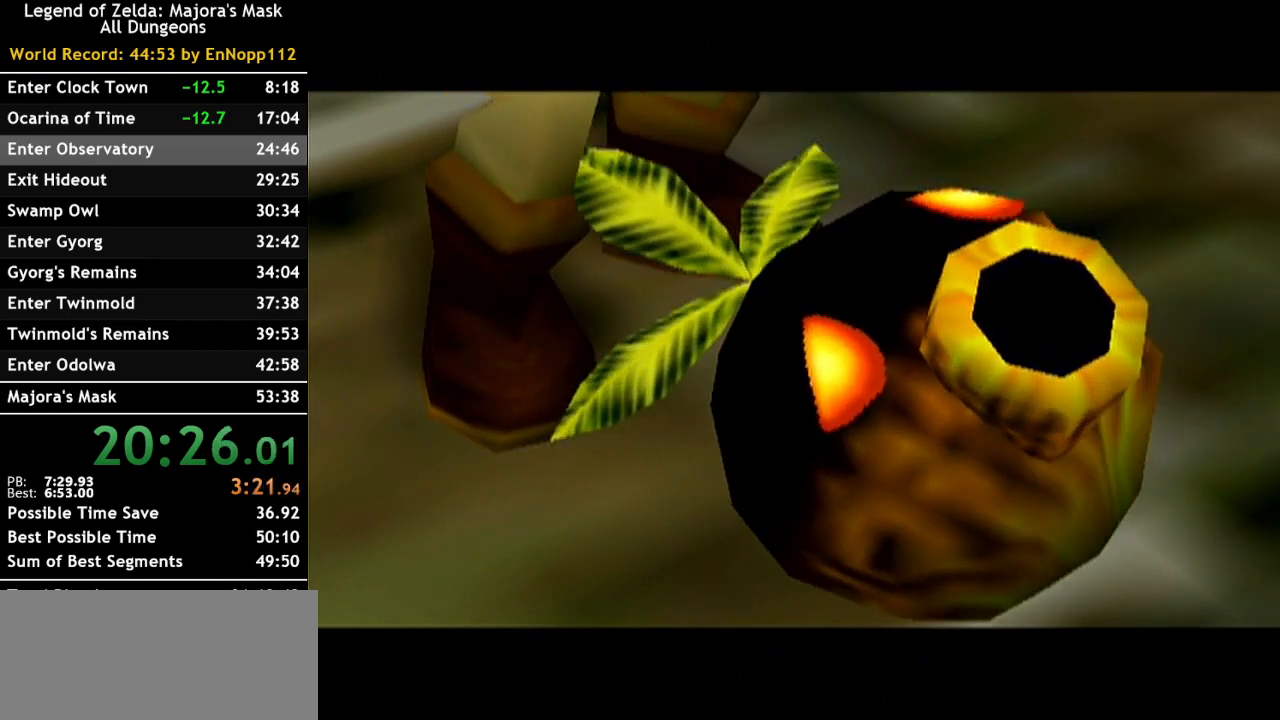
{"buttons": ["B"], "left_stick": "center", "right_stick": "center", "events": [[67, "B", "up"], [217, "B", "down"], [333, "B", "up"], [500, "B", "down"]]}
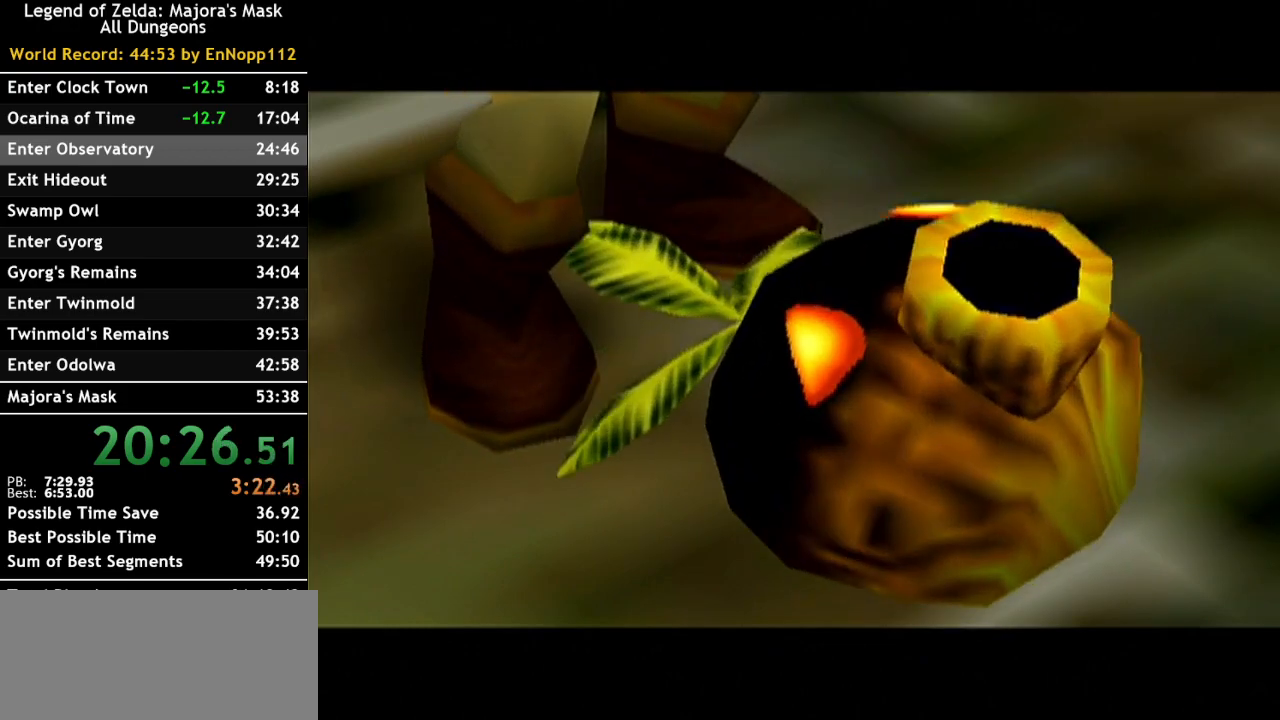
{"buttons": [], "left_stick": "center", "right_stick": "center", "events": [[67, "B", "up"], [183, "B", "down"], [250, "B", "up"], [367, "B", "down"], [433, "B", "up"]]}
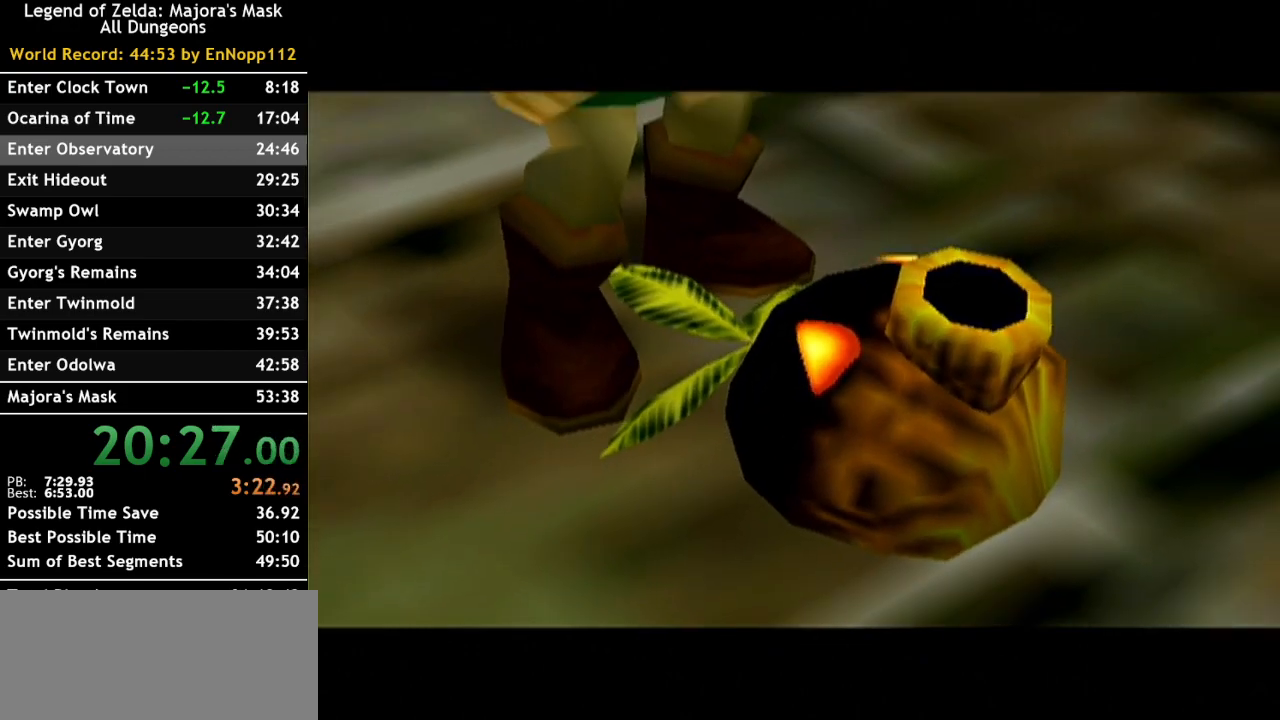
{"buttons": [], "left_stick": "center", "right_stick": "center", "events": [[67, "B", "down"], [117, "B", "up"], [250, "B", "down"], [350, "B", "up"]]}
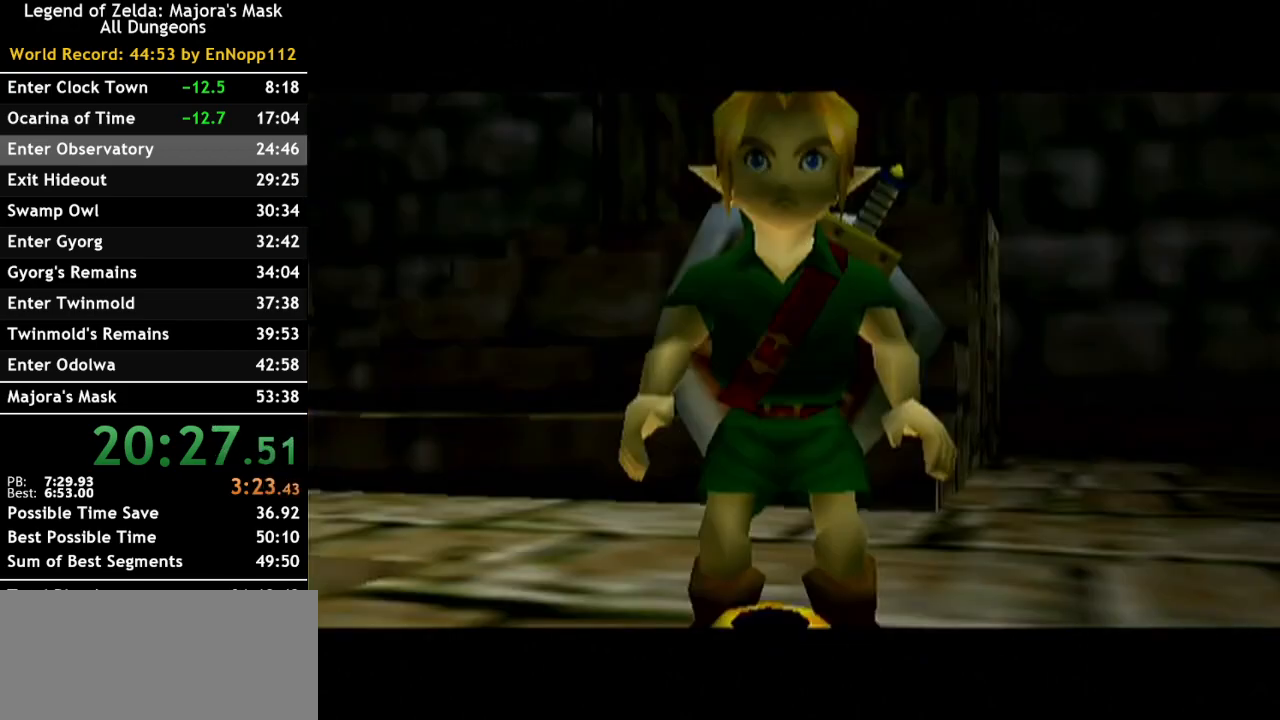
{"buttons": [], "left_stick": "center", "right_stick": "center", "events": [[33, "B", "down"], [133, "B", "up"], [317, "B", "down"], [433, "B", "up"]]}
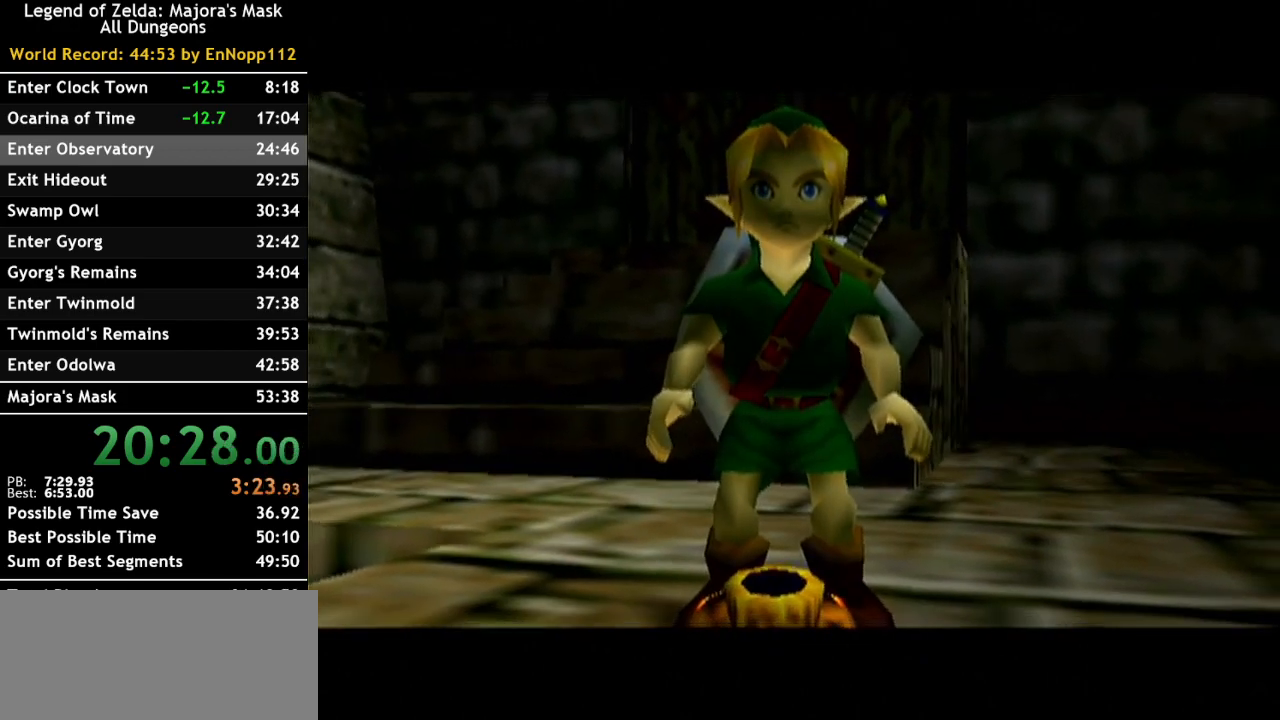
{"buttons": ["B"], "left_stick": "center", "right_stick": "center", "events": [[117, "B", "down"], [250, "B", "up"], [317, "A", "down"], [383, "A", "up"], [433, "B", "down"]]}
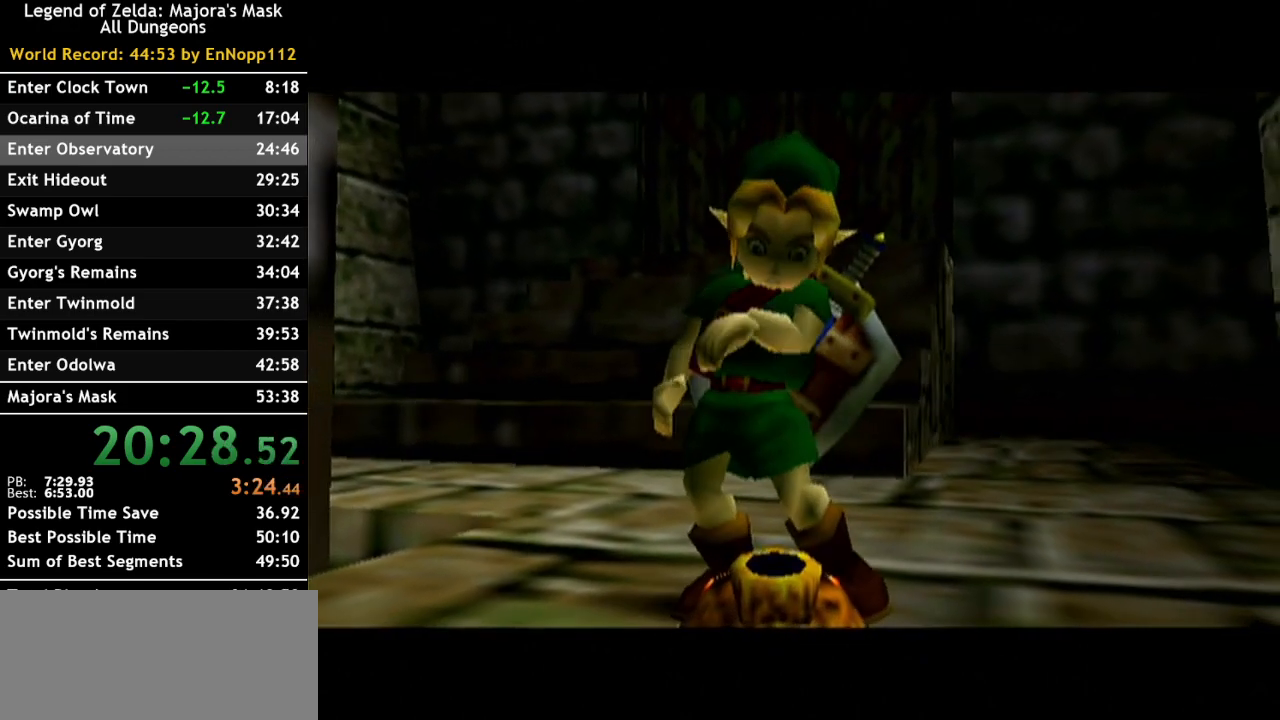
{"buttons": [], "left_stick": "center", "right_stick": "center", "events": [[33, "B", "up"], [100, "A", "down"], [150, "A", "up"], [217, "B", "down"], [317, "B", "up"], [333, "A", "down"], [433, "A", "up"]]}
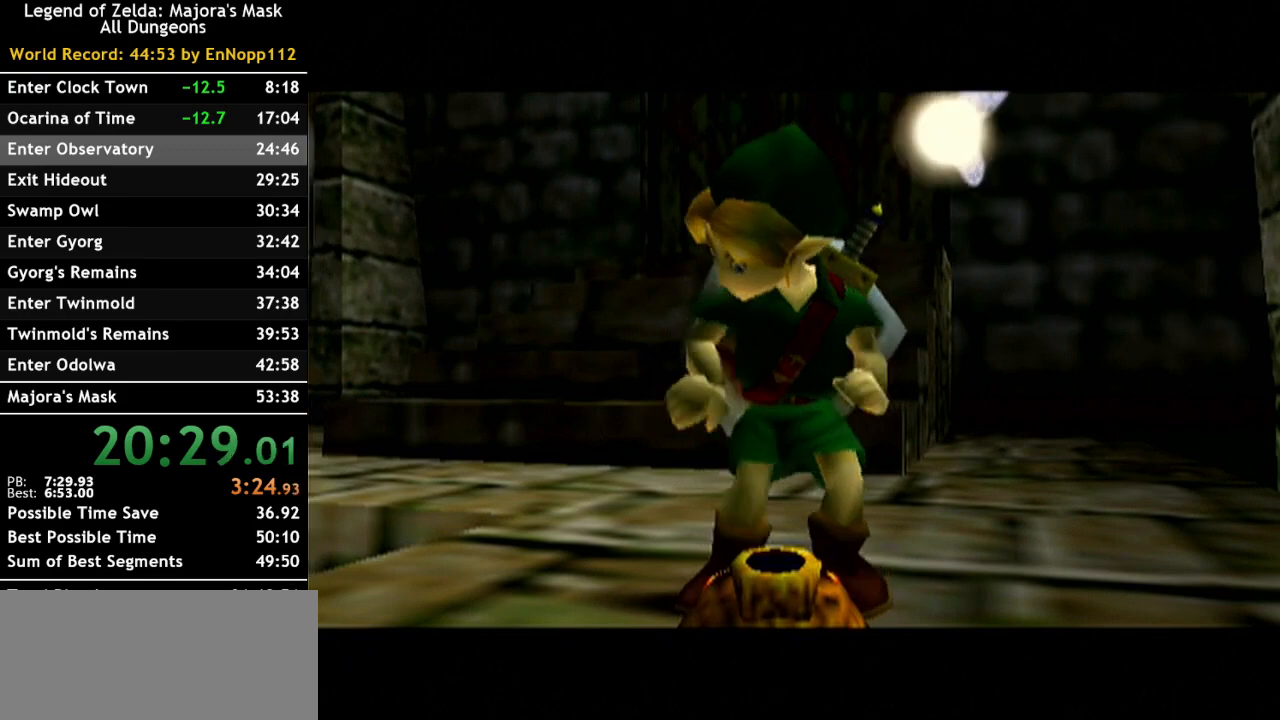
{"buttons": [], "left_stick": "center", "right_stick": "center", "events": [[33, "B", "down"], [83, "B", "up"], [150, "A", "down"], [250, "A", "up"], [283, "B", "down"], [367, "B", "up"], [400, "A", "down"], [500, "A", "up"]]}
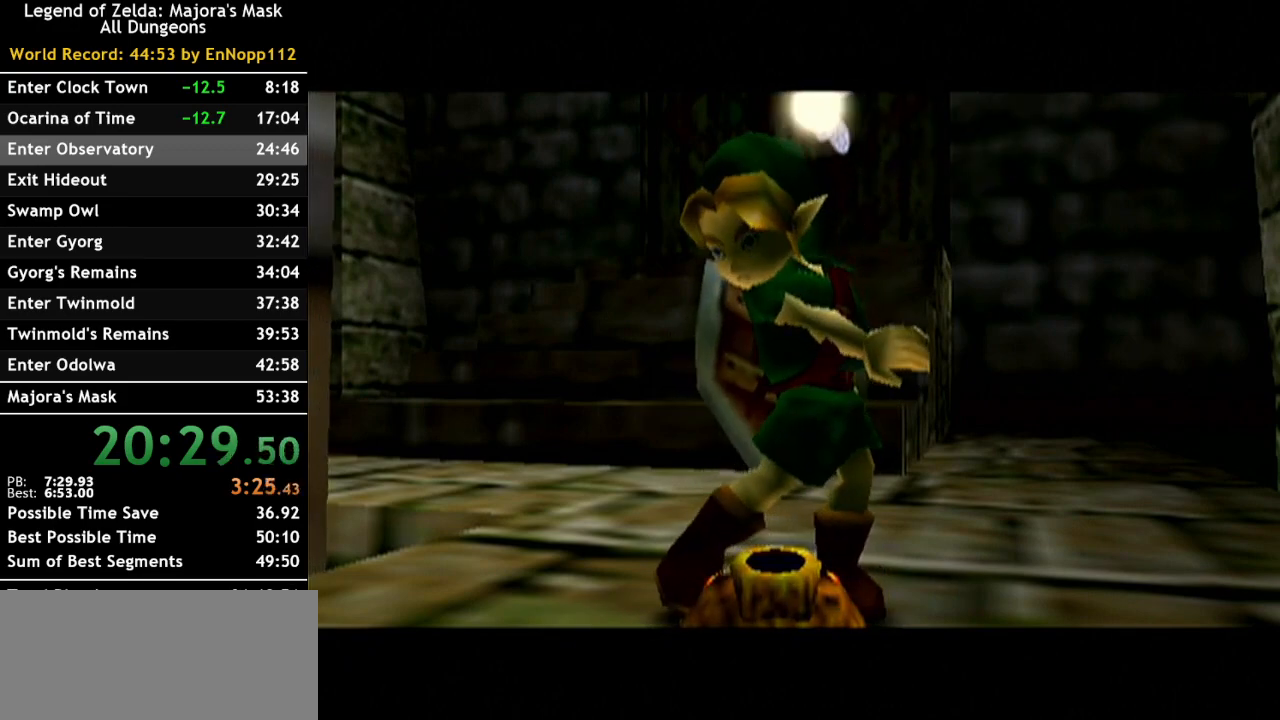
{"buttons": ["A"], "left_stick": "center", "right_stick": "center", "events": [[67, "B", "down"], [150, "A", "down"], [150, "B", "up"], [250, "A", "up"], [283, "B", "down"], [400, "B", "up"], [467, "A", "down"]]}
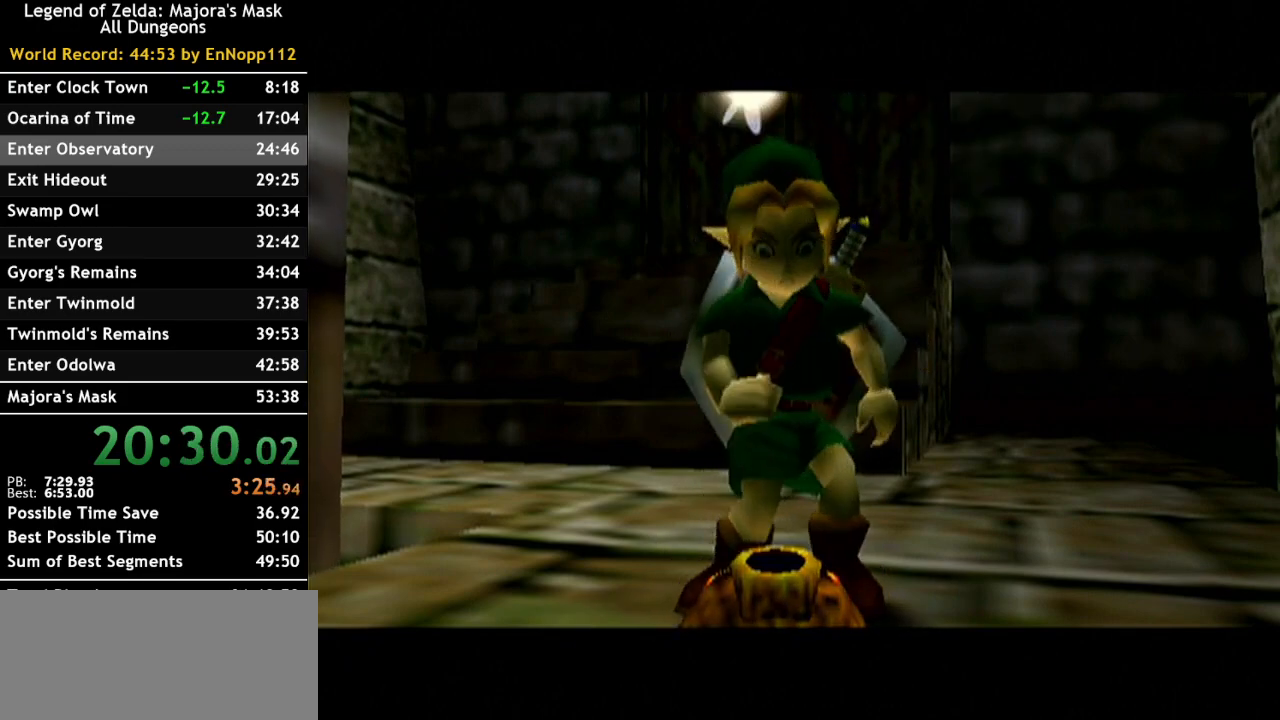
{"buttons": ["A"], "left_stick": "center", "right_stick": "center", "events": [[33, "A", "up"], [100, "B", "down"], [150, "B", "up"], [183, "A", "down"], [283, "A", "up"], [333, "B", "down"], [400, "B", "up"], [433, "A", "down"]]}
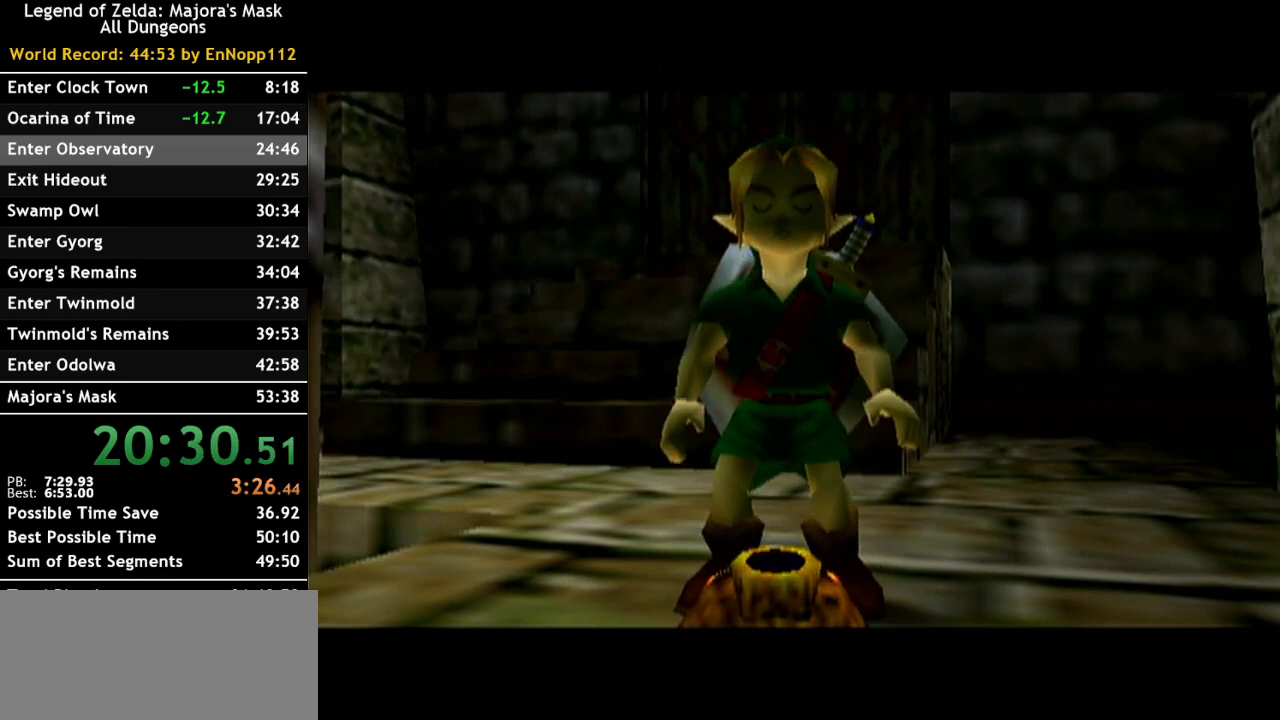
{"buttons": [], "left_stick": "center", "right_stick": "center", "events": [[33, "A", "up"], [67, "B", "down"], [183, "A", "down"], [217, "B", "up"], [250, "A", "up"], [317, "B", "down"], [400, "A", "down"], [400, "B", "up"], [500, "A", "up"]]}
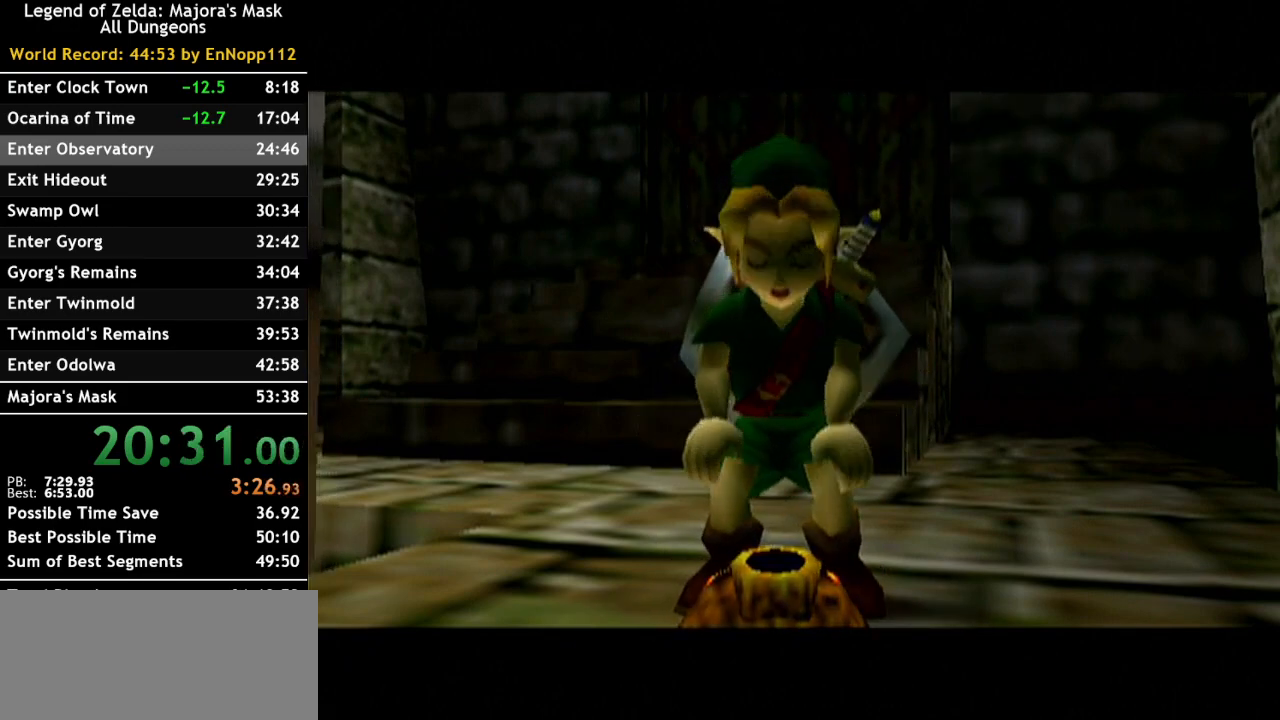
{"buttons": [], "left_stick": "center", "right_stick": "center", "events": [[67, "B", "down"], [150, "A", "down"], [150, "B", "up"], [250, "A", "up"], [283, "B", "down"], [367, "B", "up"], [400, "A", "down"], [500, "A", "up"]]}
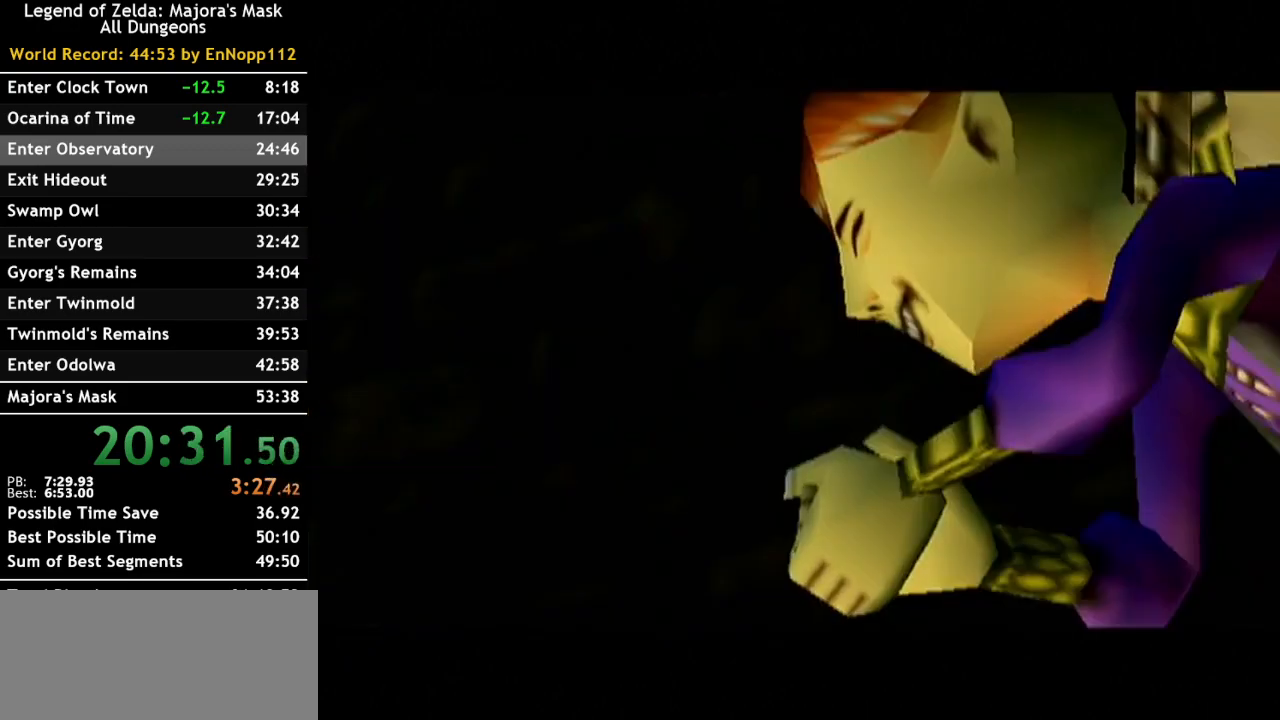
{"buttons": ["B"], "left_stick": "center", "right_stick": "center", "events": [[33, "B", "down"], [83, "A", "down"], [83, "B", "up"], [183, "A", "up"], [217, "B", "down"], [317, "B", "up"], [333, "A", "down"], [433, "A", "up"], [467, "B", "down"]]}
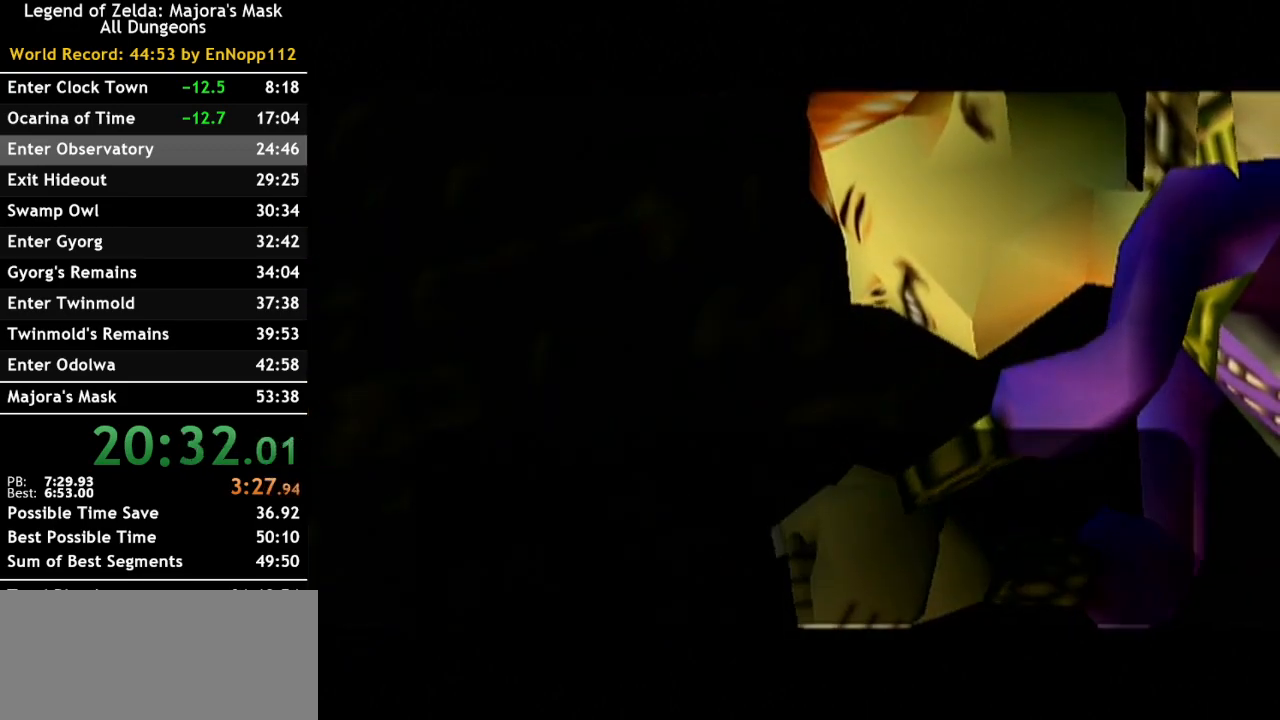
{"buttons": ["A"], "left_stick": "center", "right_stick": "center", "events": [[67, "A", "down"], [67, "B", "up"], [150, "A", "up"], [217, "B", "down"], [283, "A", "down"], [283, "B", "up"], [367, "A", "up"], [417, "B", "down"], [500, "A", "down"], [500, "B", "up"]]}
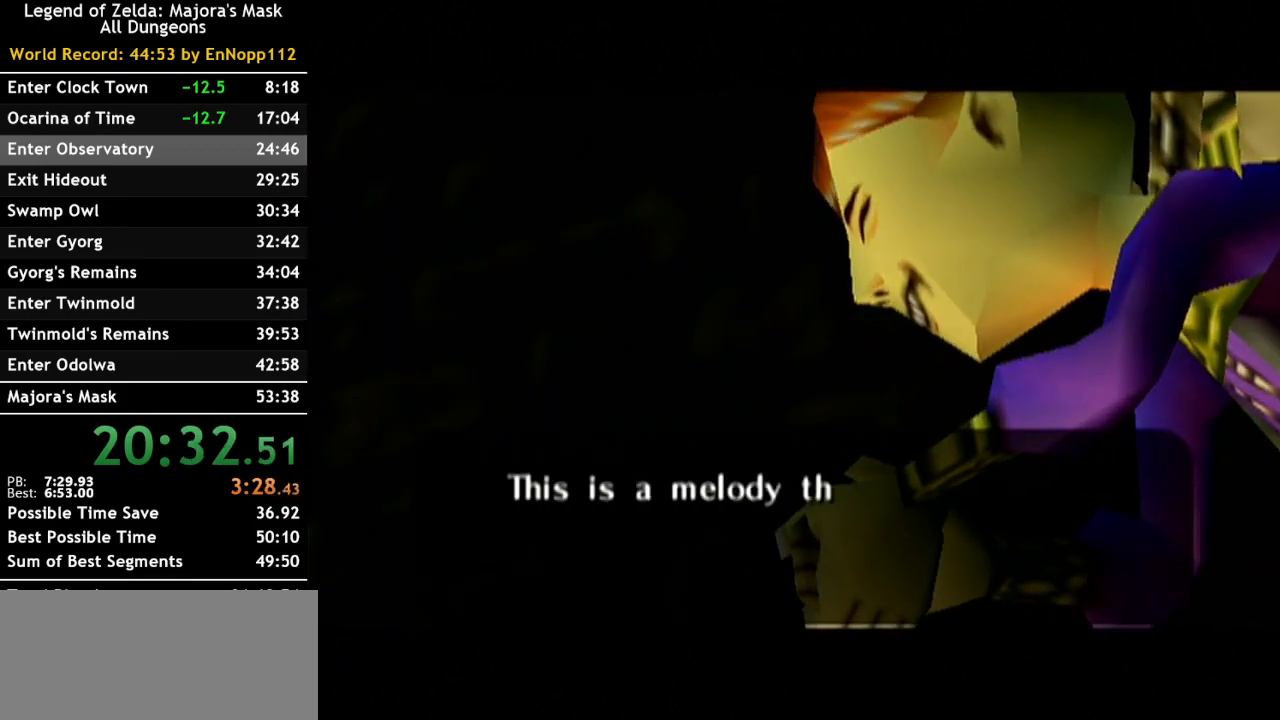
{"buttons": ["A"], "left_stick": "center", "right_stick": "center", "events": [[83, "A", "up"], [150, "B", "down"], [217, "A", "down"], [217, "B", "up"], [317, "A", "up"], [350, "B", "down"], [433, "A", "down"], [433, "B", "up"]]}
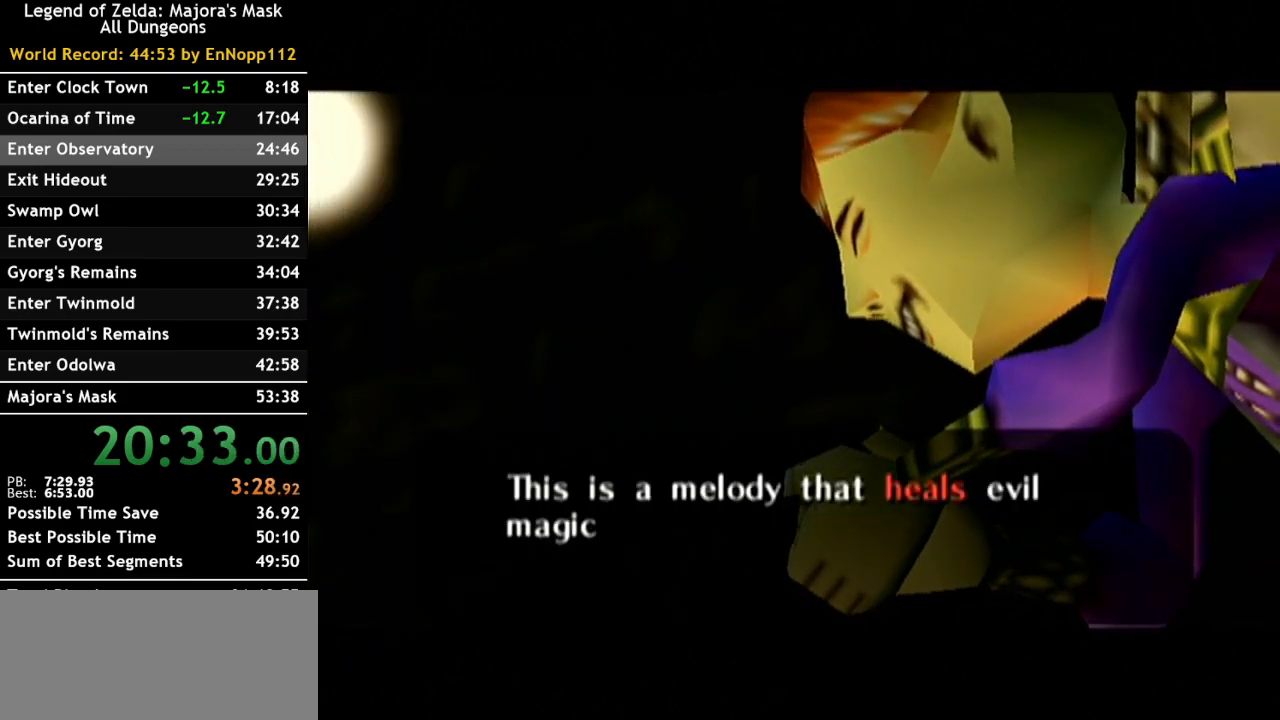
{"buttons": ["B"], "left_stick": "center", "right_stick": "center", "events": [[33, "A", "up"], [67, "B", "down"], [150, "A", "down"], [150, "B", "up"], [217, "A", "up"], [250, "B", "down"], [350, "A", "down"], [350, "B", "up"], [433, "A", "up"], [467, "B", "down"]]}
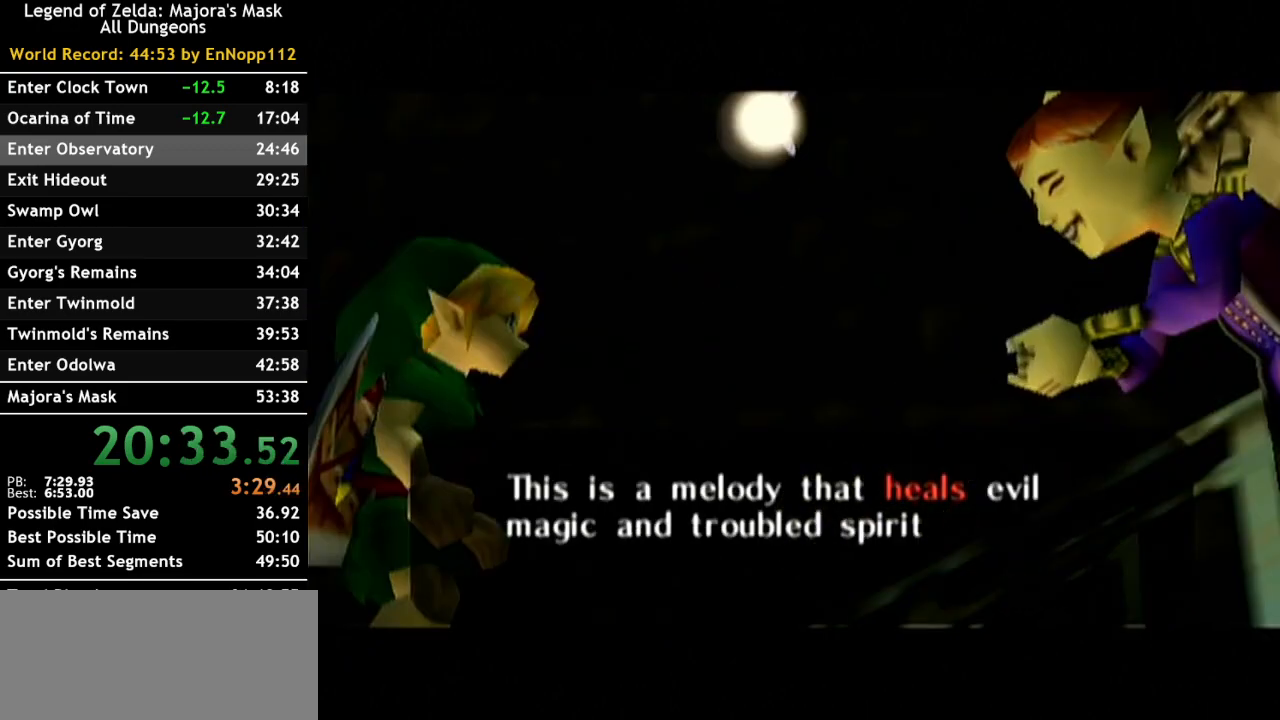
{"buttons": ["A"], "left_stick": "center", "right_stick": "center", "events": [[67, "A", "down"], [67, "B", "up"], [133, "A", "up"], [150, "B", "down"], [250, "A", "down"], [250, "B", "up"], [333, "A", "up"], [367, "B", "down"], [467, "A", "down"], [467, "B", "up"]]}
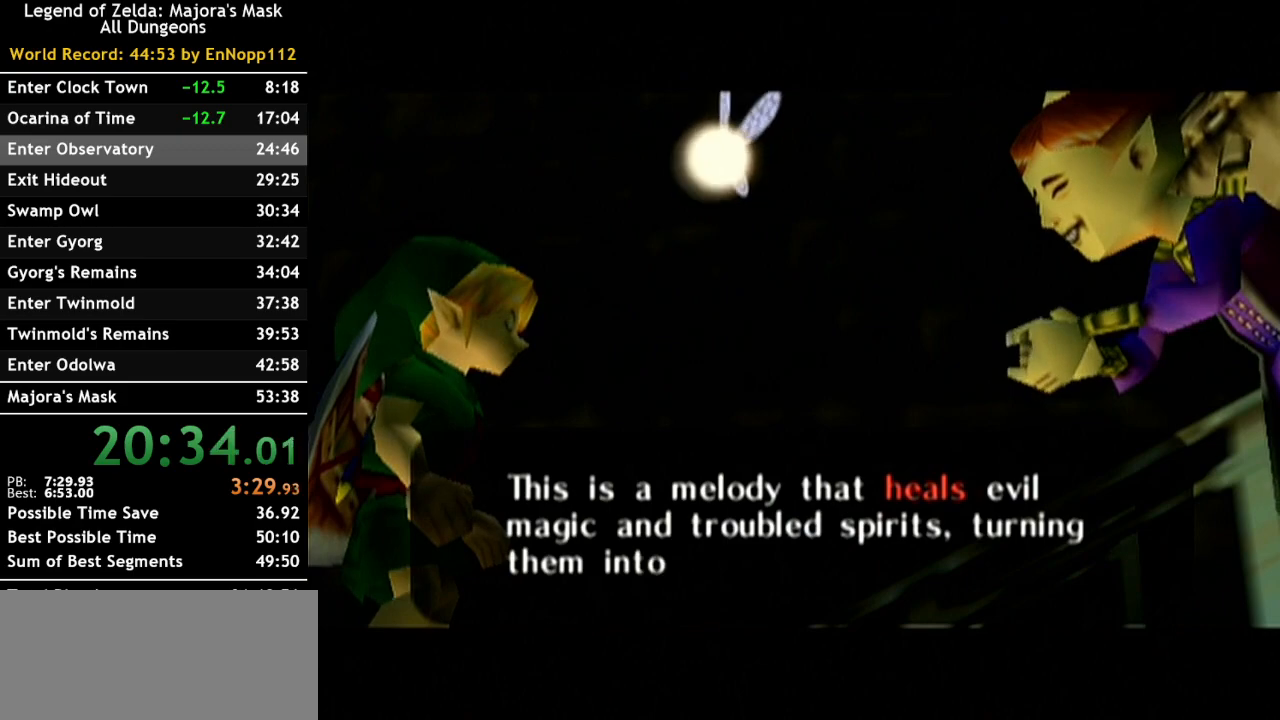
{"buttons": ["B"], "left_stick": "center", "right_stick": "center", "events": [[67, "A", "up"], [83, "B", "down"], [183, "A", "down"], [183, "B", "up"], [283, "A", "up"], [283, "B", "down"], [417, "A", "down"], [417, "B", "up"], [500, "A", "up"], [500, "B", "down"]]}
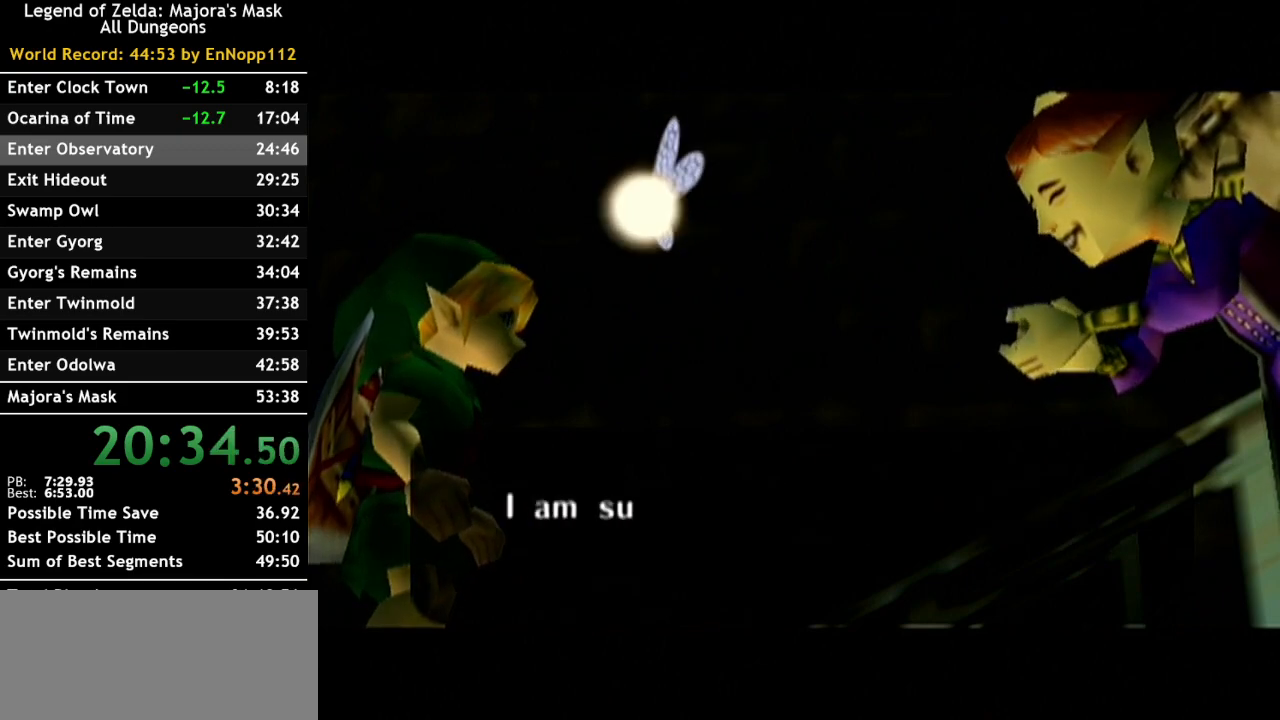
{"buttons": ["B"], "left_stick": "center", "right_stick": "center", "events": [[100, "A", "down"], [100, "B", "up"], [217, "A", "up"], [217, "B", "down"], [317, "A", "down"], [317, "B", "up"], [433, "A", "up"], [433, "B", "down"]]}
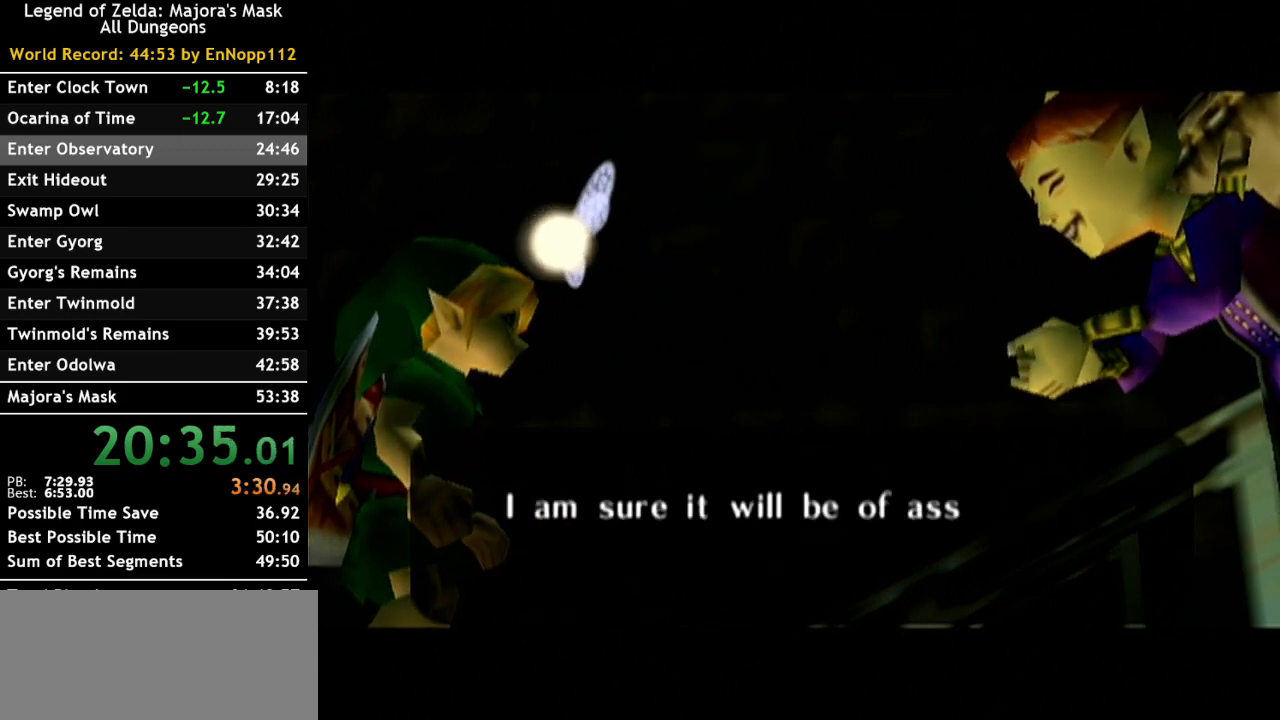
{"buttons": ["A"], "left_stick": "center", "right_stick": "center", "events": [[33, "A", "down"], [33, "B", "up"], [117, "A", "up"], [150, "B", "down"], [250, "A", "down"], [250, "B", "up"], [333, "A", "up"], [333, "B", "down"], [433, "A", "down"], [433, "B", "up"]]}
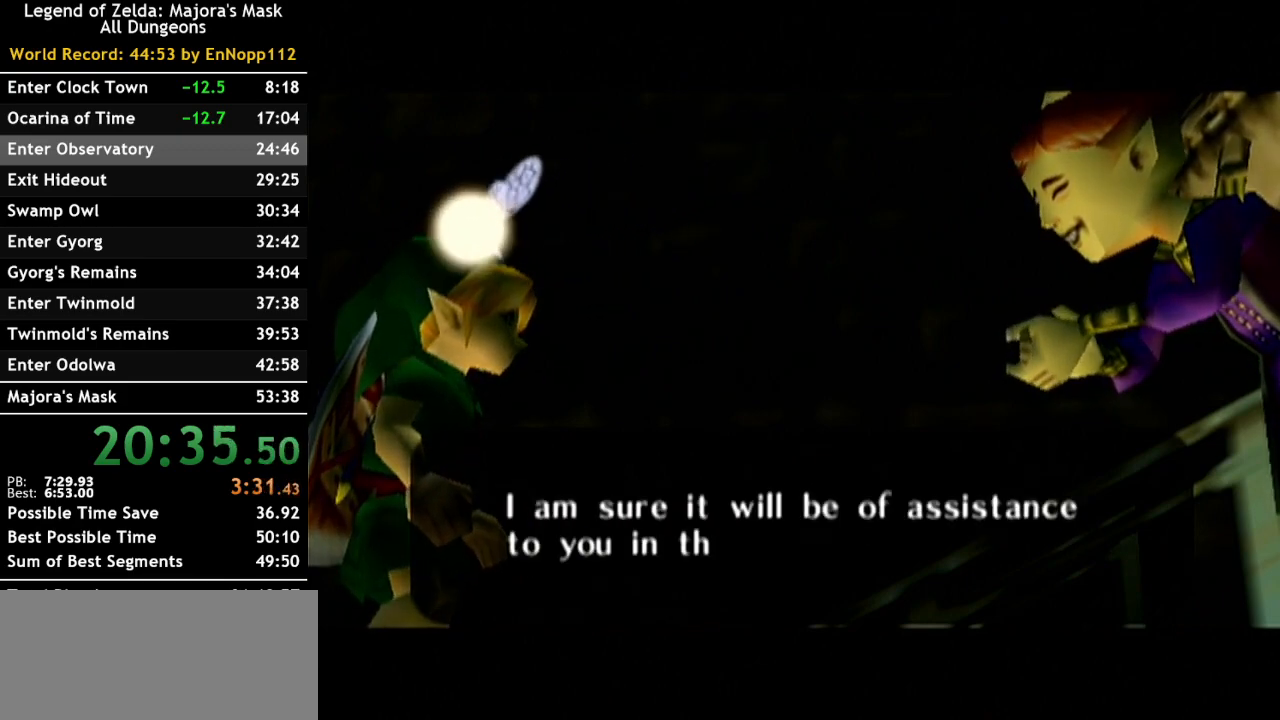
{"buttons": ["B"], "left_stick": "center", "right_stick": "center", "events": [[33, "A", "up"], [33, "B", "down"], [167, "A", "down"], [167, "B", "up"], [217, "A", "up"], [250, "B", "down"], [333, "B", "up"], [383, "A", "down"], [433, "A", "up"], [433, "B", "down"]]}
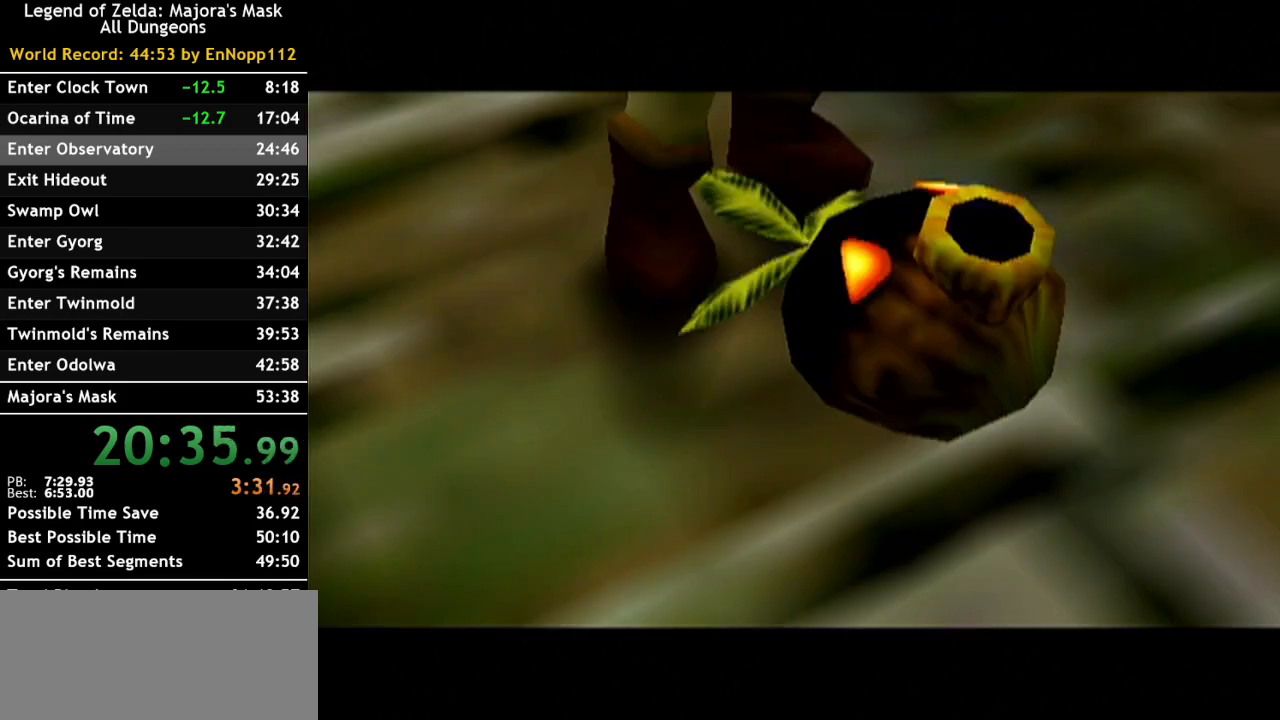
{"buttons": ["B"], "left_stick": "center", "right_stick": "center", "events": [[33, "A", "down"], [67, "B", "up"], [133, "A", "up"], [133, "B", "down"], [217, "A", "down"], [217, "B", "up"], [317, "A", "up"], [317, "B", "down"], [417, "A", "down"], [417, "B", "up"], [500, "A", "up"], [500, "B", "down"]]}
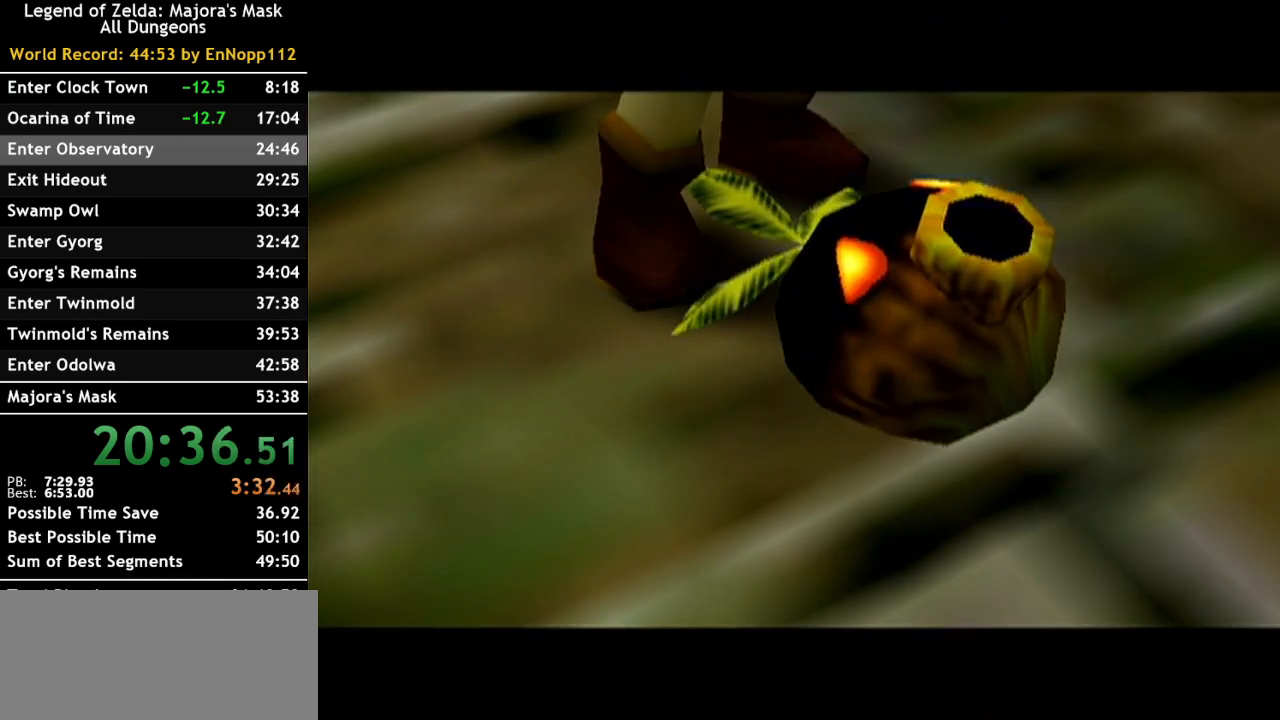
{"buttons": ["A"], "left_stick": "center", "right_stick": "center", "events": [[67, "A", "down"], [67, "B", "up"], [117, "A", "up"], [117, "B", "down"], [217, "A", "down"], [217, "B", "up"], [250, "A", "up"], [283, "B", "down"], [317, "A", "down"], [317, "B", "up"], [400, "A", "up"], [400, "B", "down"], [467, "A", "down"], [467, "B", "up"]]}
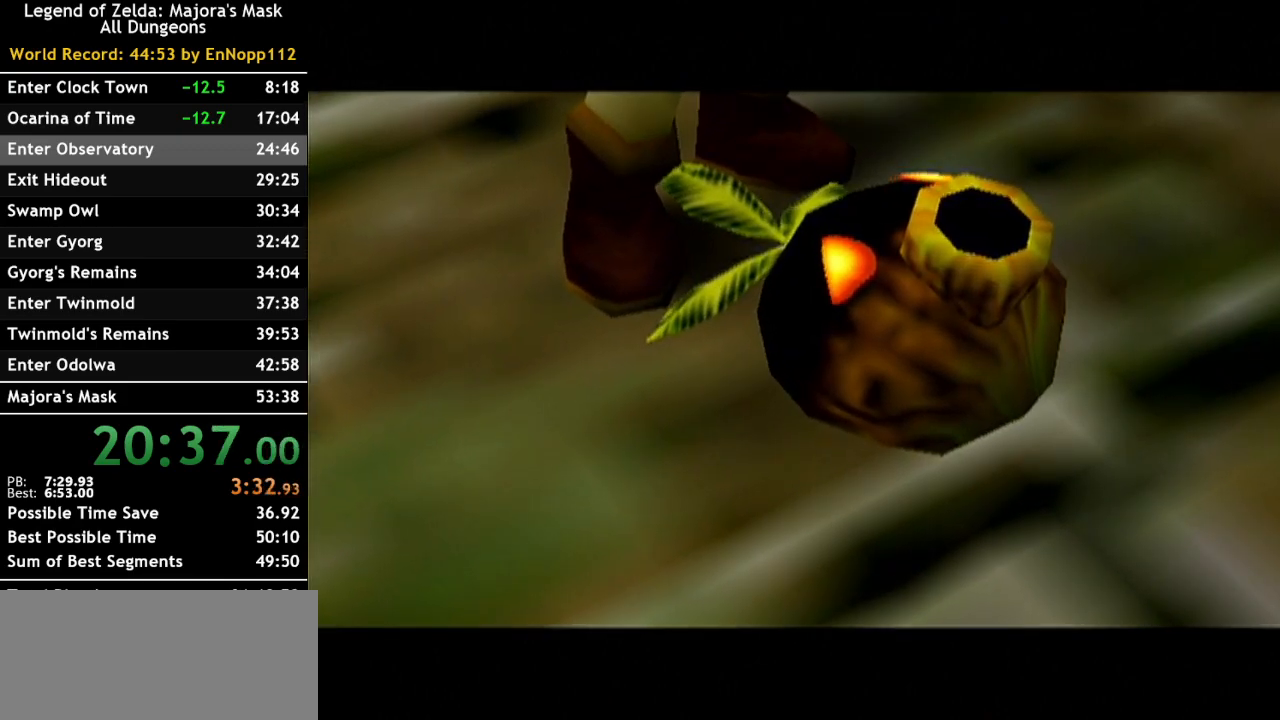
{"buttons": ["B"], "left_stick": "center", "right_stick": "center", "events": [[33, "A", "up"], [33, "B", "down"], [67, "A", "down"], [67, "B", "up"], [150, "A", "up"], [150, "B", "down"], [183, "A", "down"], [183, "B", "up"], [250, "A", "up"], [250, "B", "down"], [317, "A", "down"], [317, "B", "up"], [367, "A", "up"], [400, "B", "down"], [433, "A", "down"], [433, "B", "up"], [500, "A", "up"], [500, "B", "down"]]}